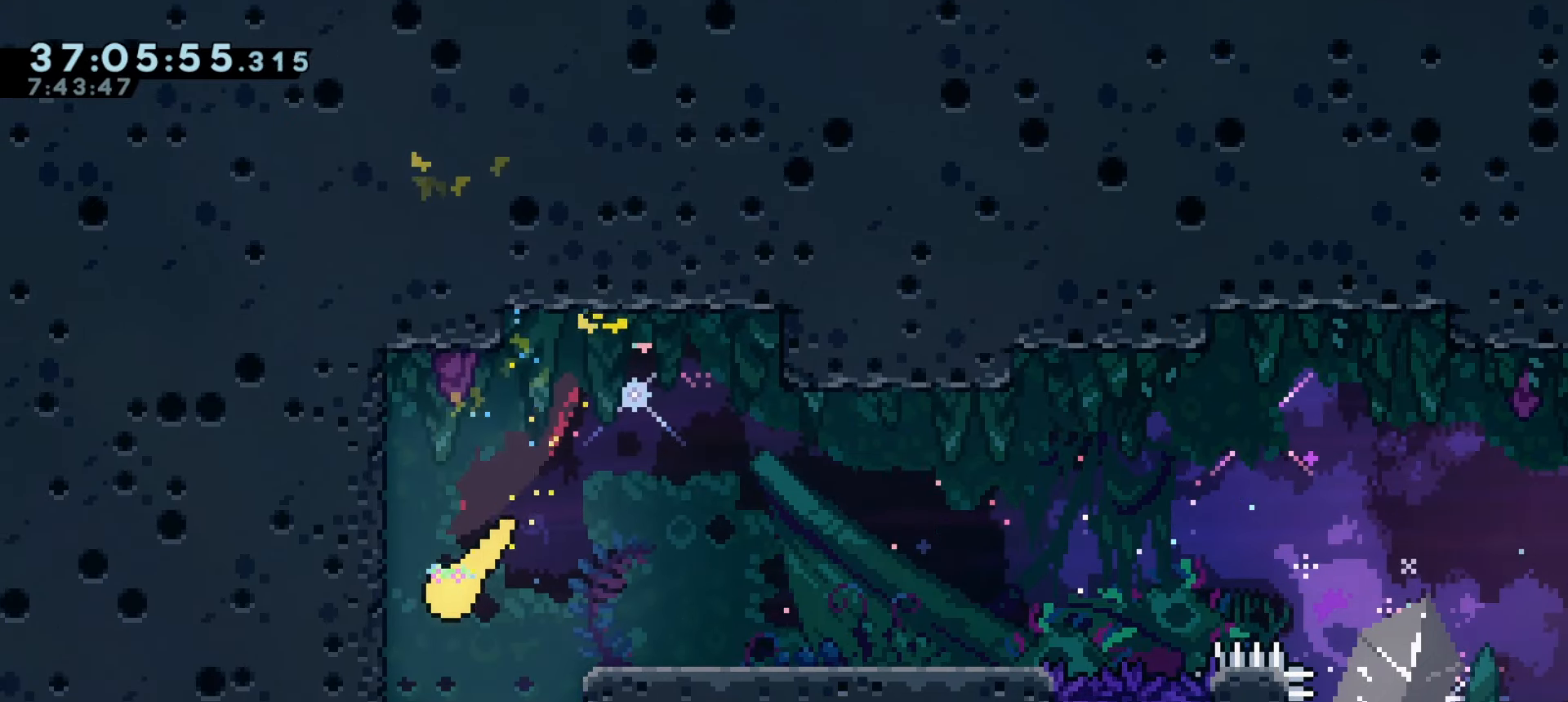
Gameplay with keyboard; each line is a JSON object with the keys held at the frame after it. "events" lists presses ("down") and releases ("up") of "a", "d", "dash", "demo", "grab", "j1", "j2", "s" and "w" between this image and that frame as [ms after this image, input, new state], when the widget could be followed in between. No other keys are recorded. Mouse input is not recorded. Key names are as the overlay labels them; some are game actions (e.g. jump) rather than physical keys.
{"keys": ["d", "s"], "events": [[50, "a", "up"], [50, "d", "down"]]}
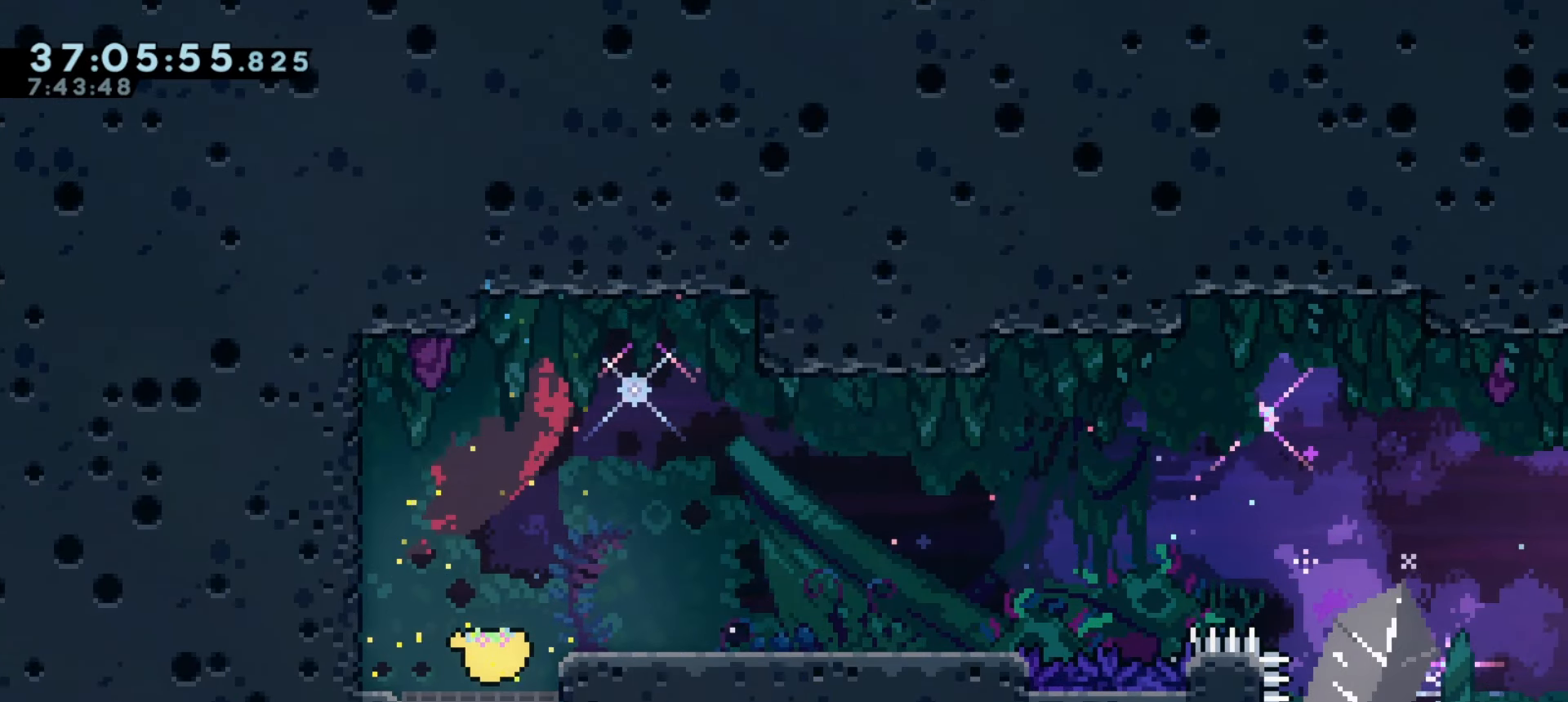
{"keys": ["d", "s"], "events": []}
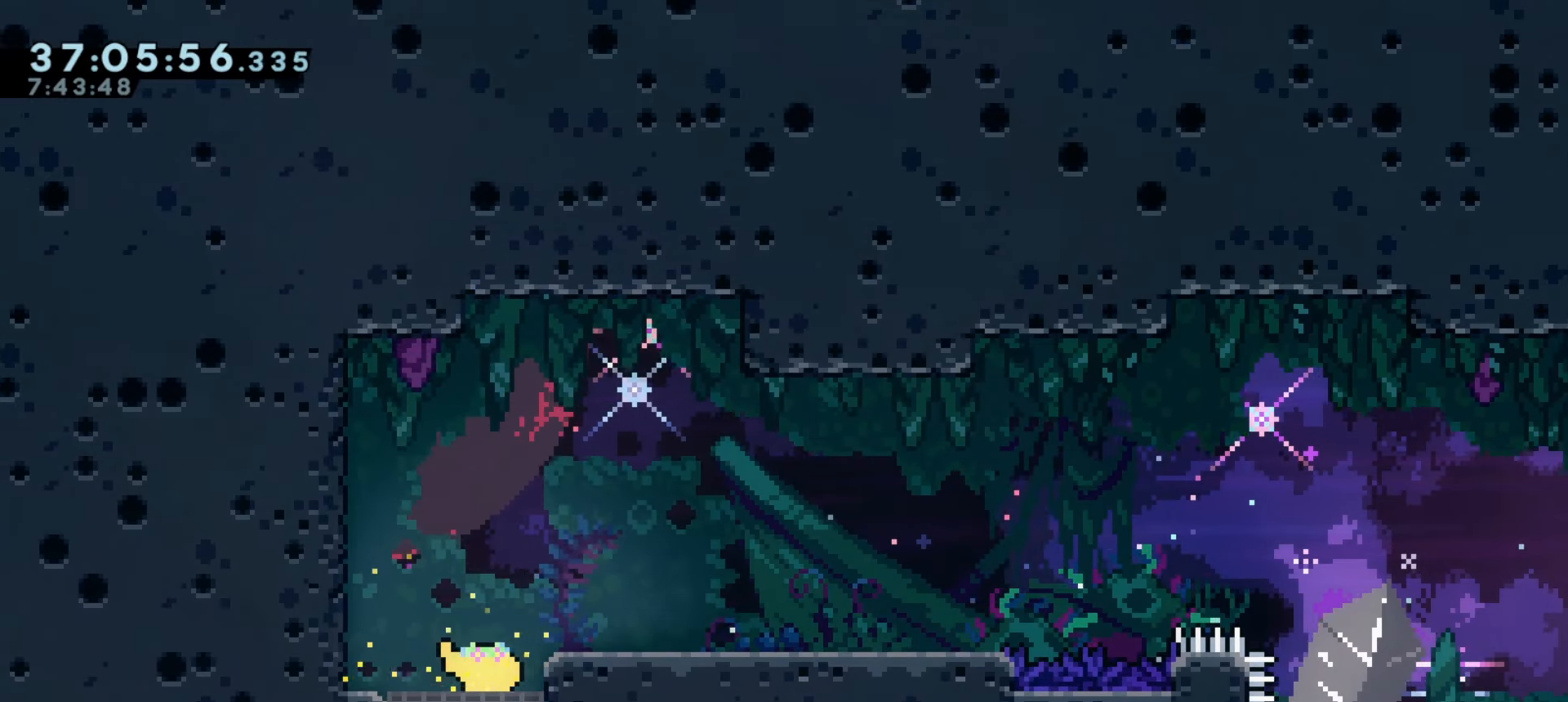
{"keys": ["d", "s"], "events": []}
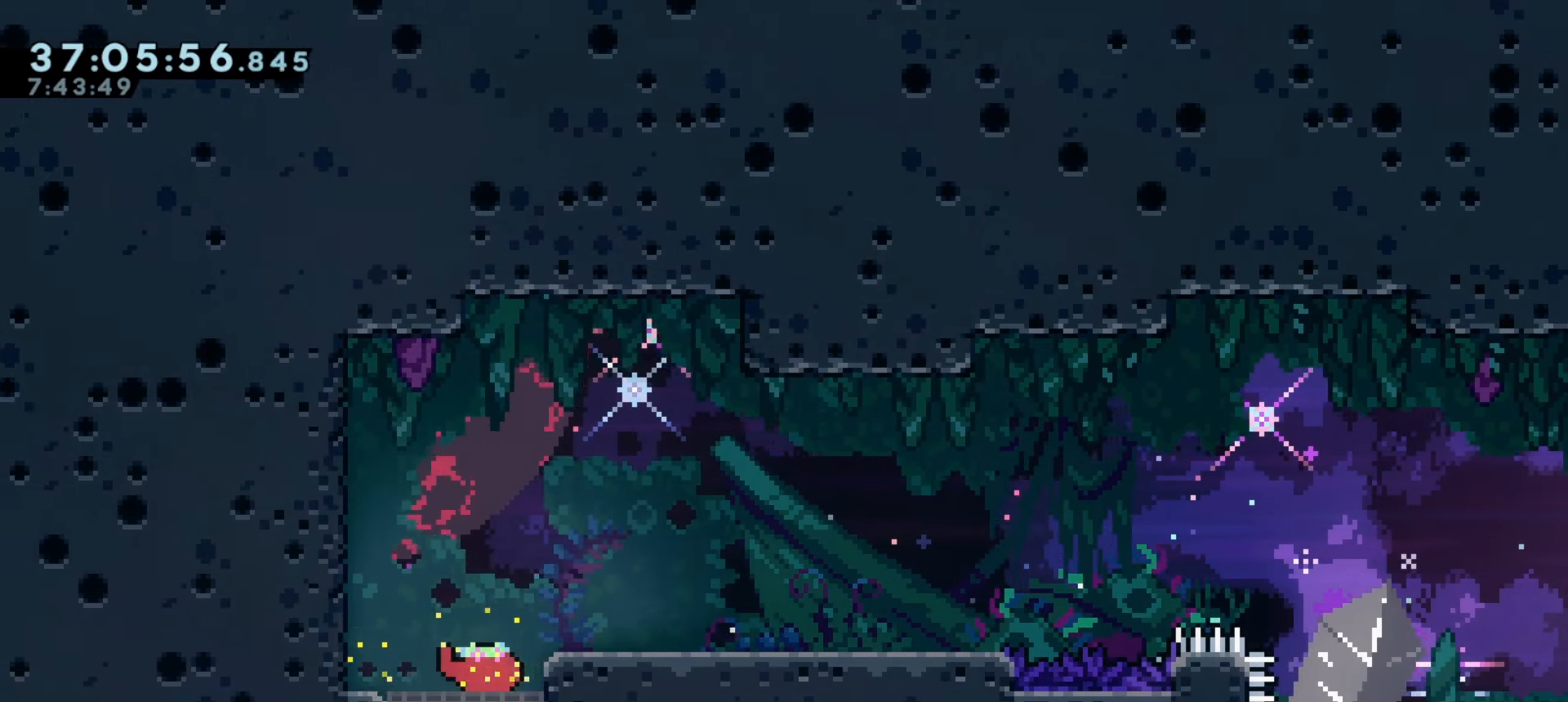
{"keys": [], "events": [[466, "s", "up"], [483, "d", "up"]]}
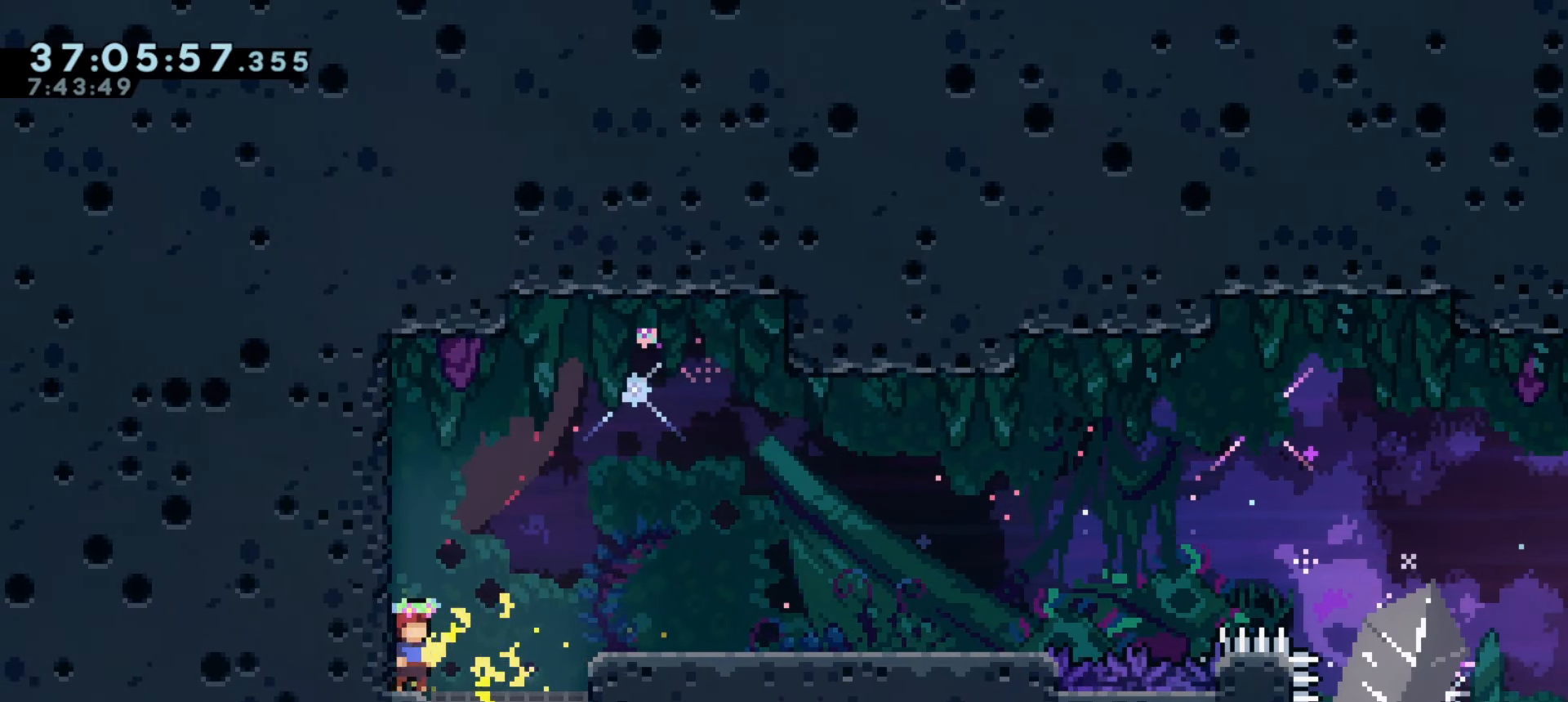
{"keys": ["d"], "events": [[333, "d", "down"]]}
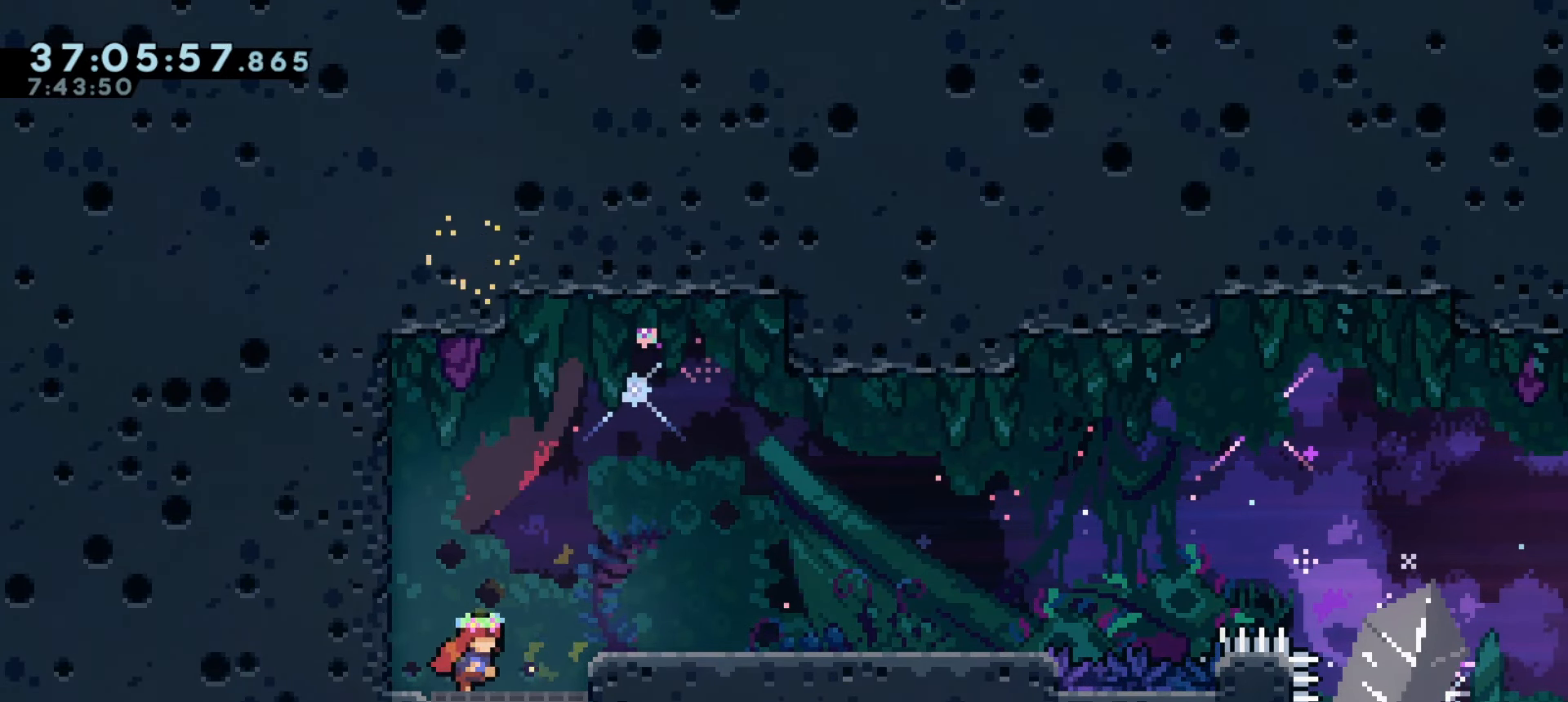
{"keys": ["dash", "w"], "events": [[100, "d", "up"], [200, "j1", "down"], [466, "w", "down"], [500, "dash", "down"], [500, "j1", "up"]]}
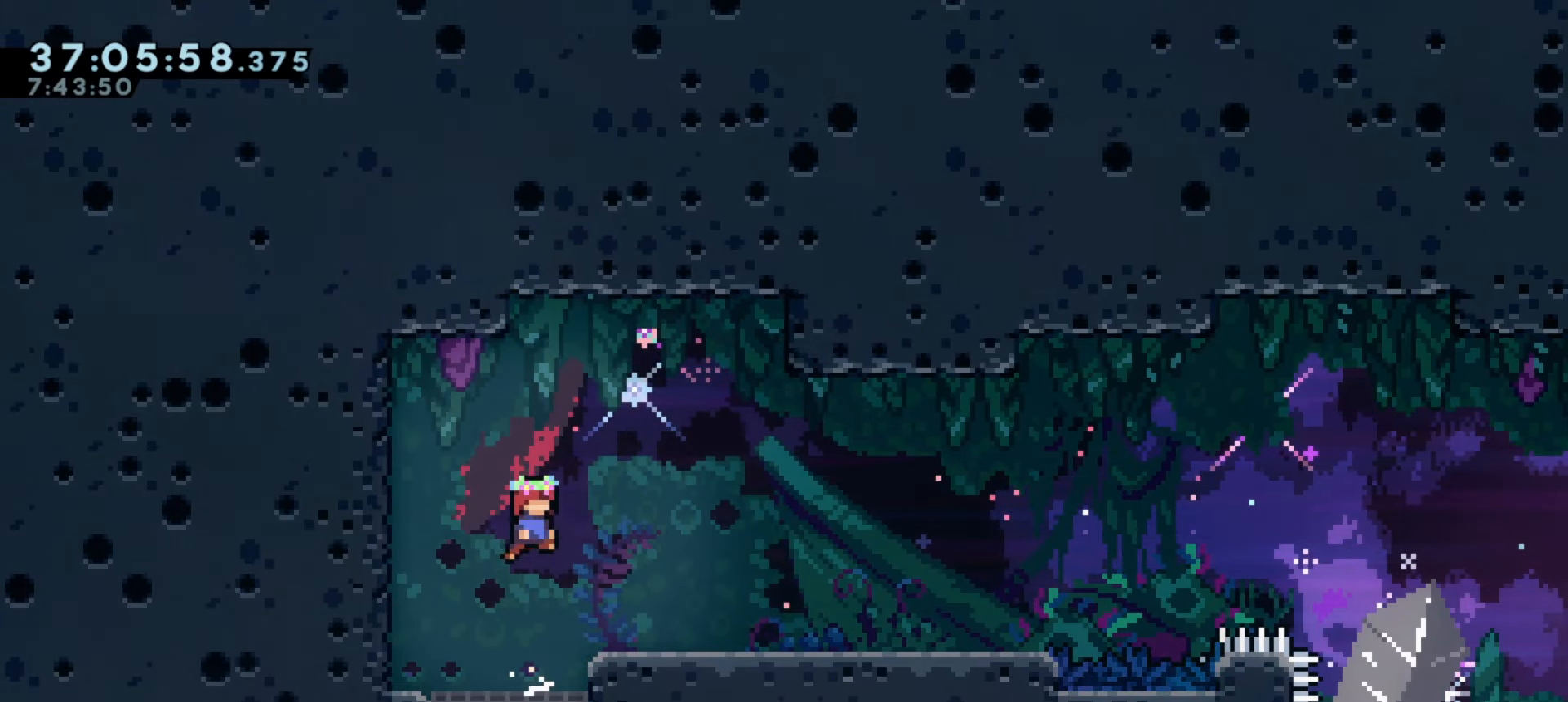
{"keys": ["a", "s"], "events": [[150, "w", "up"], [183, "dash", "up"], [450, "a", "down"], [450, "s", "down"]]}
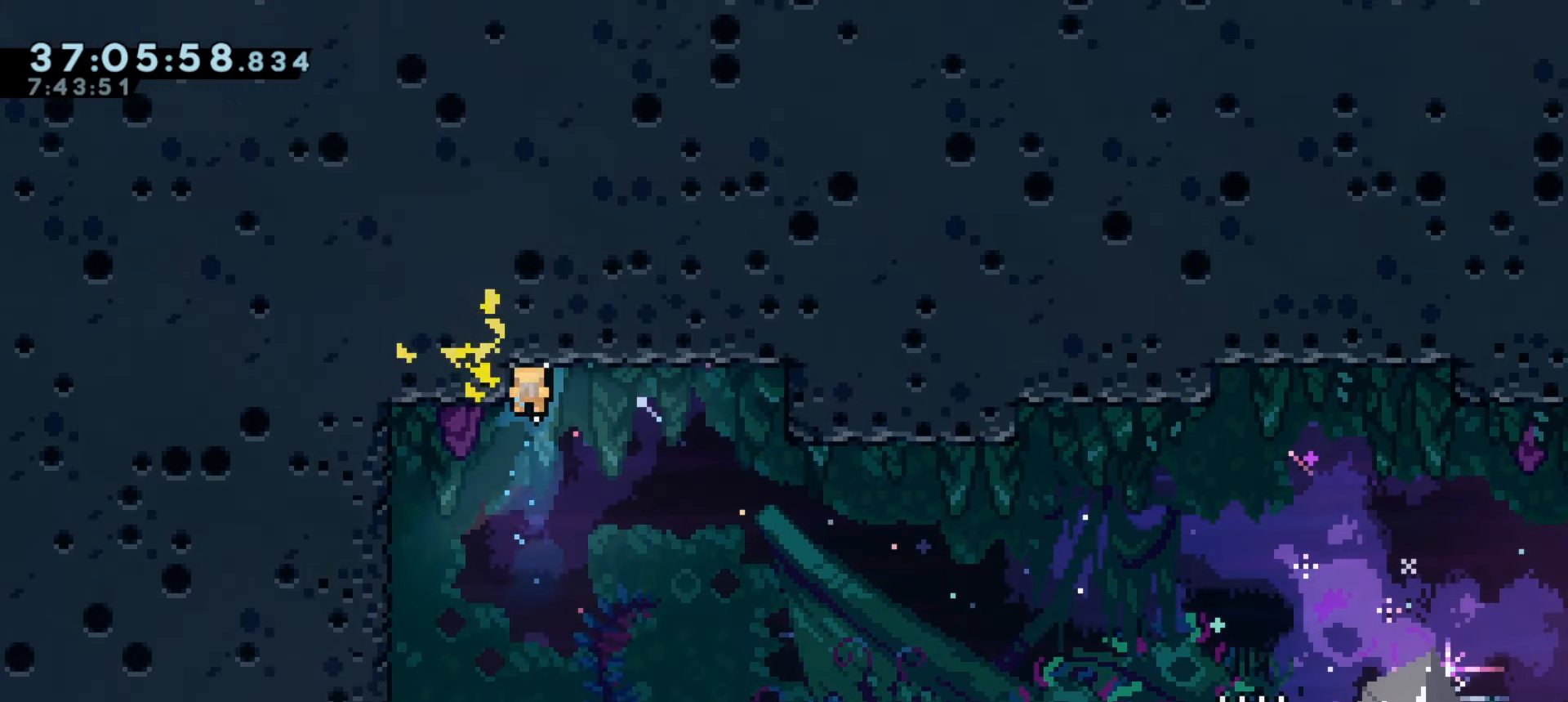
{"keys": ["a", "s"], "events": []}
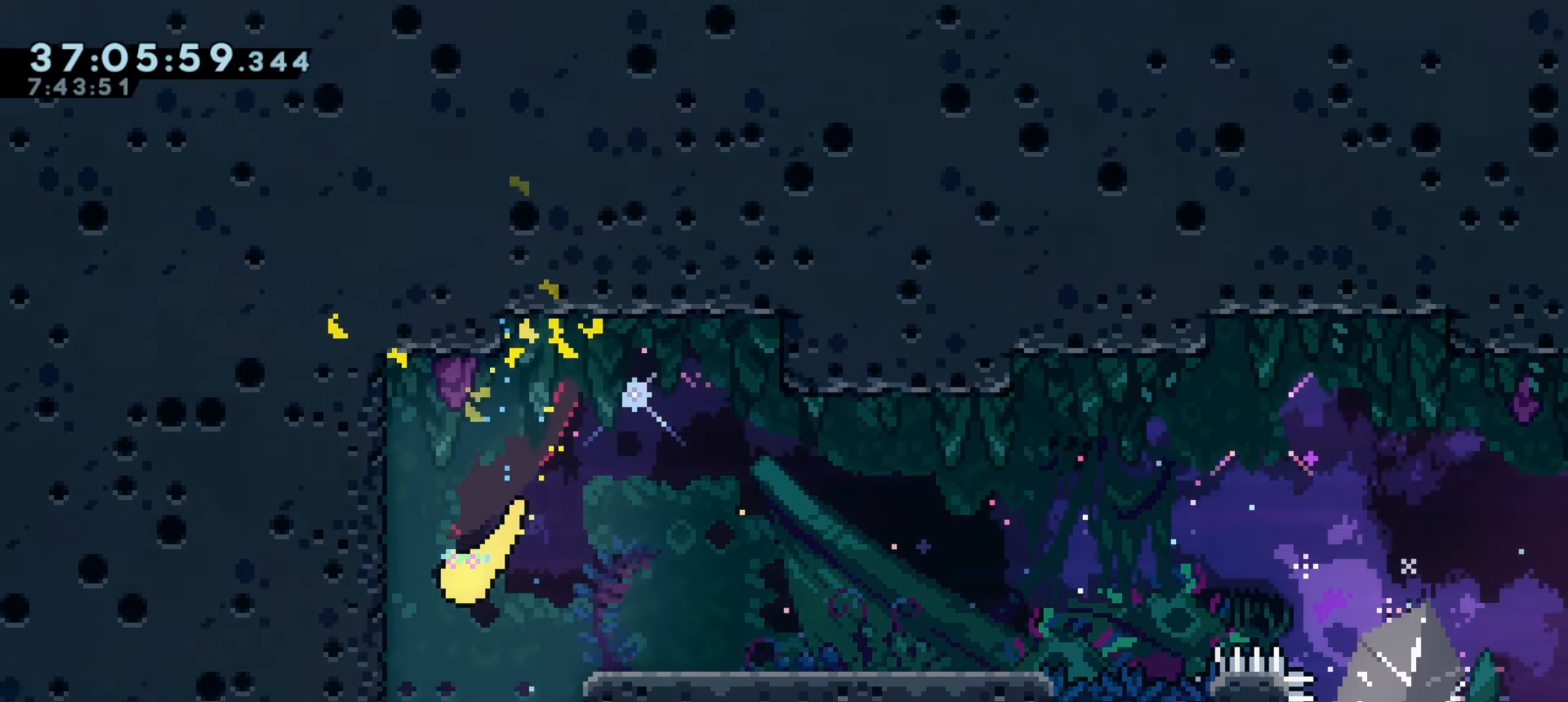
{"keys": ["d", "s"], "events": [[166, "a", "up"], [183, "d", "down"]]}
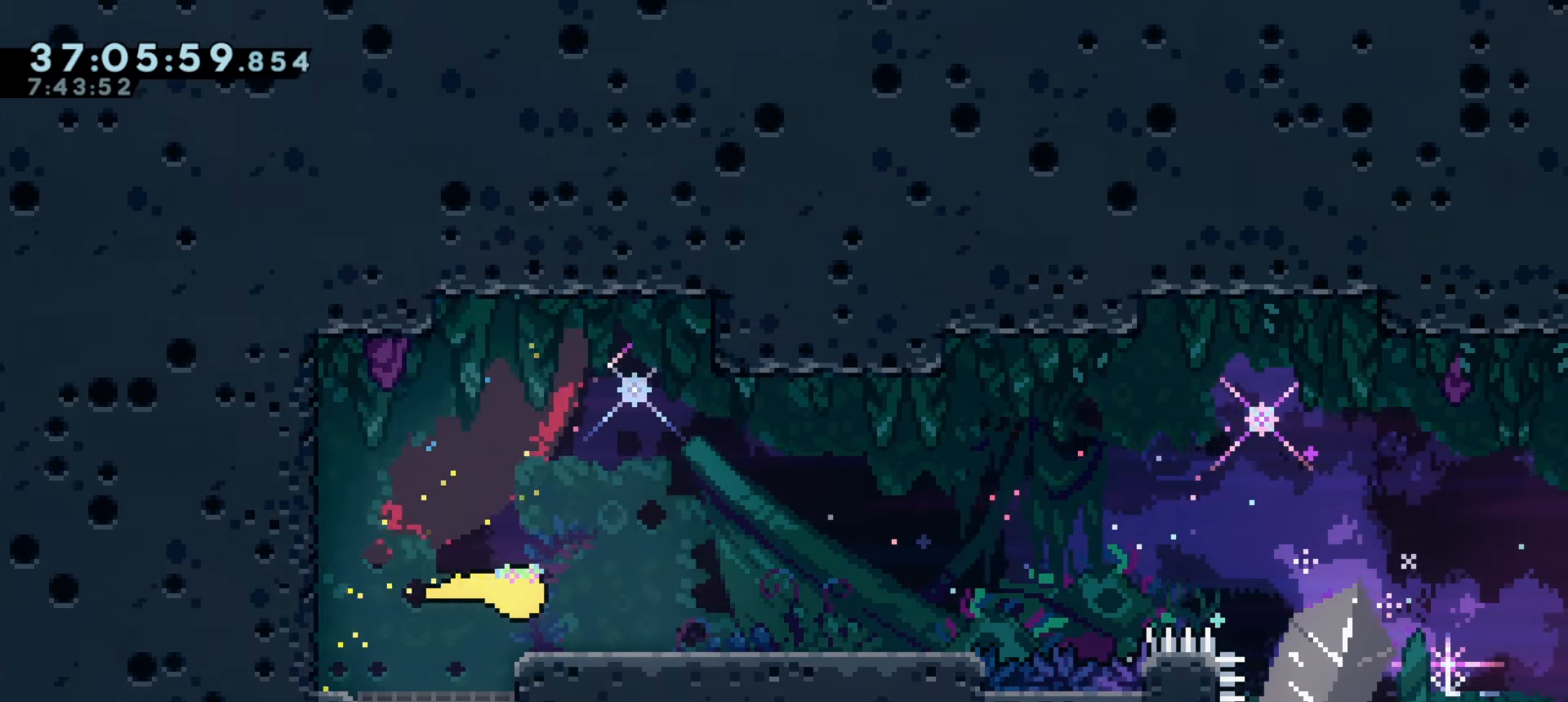
{"keys": ["a", "dash", "w"], "events": [[16, "d", "up"], [33, "s", "up"], [100, "a", "down"], [433, "w", "down"], [450, "dash", "down"]]}
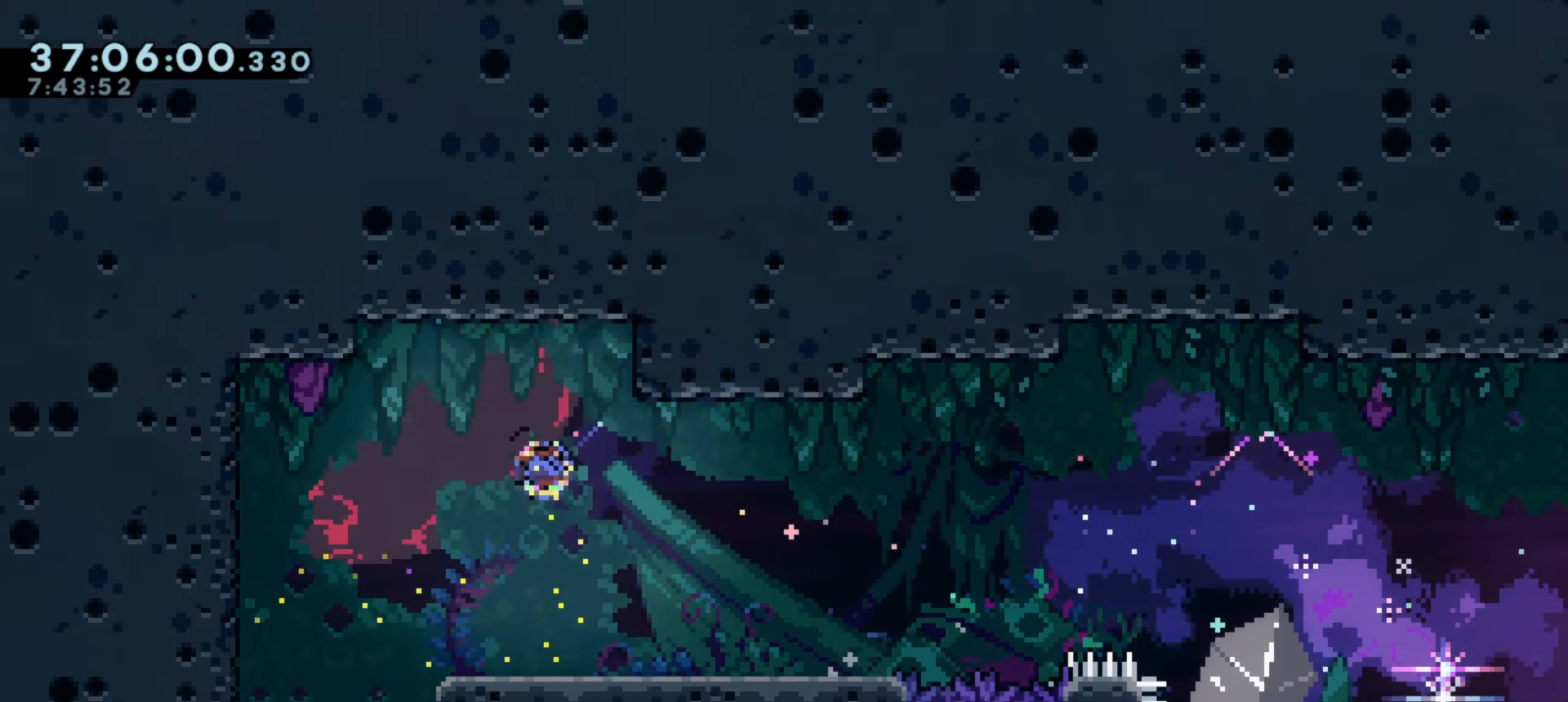
{"keys": [], "events": [[116, "dash", "up"], [116, "w", "up"], [200, "a", "up"]]}
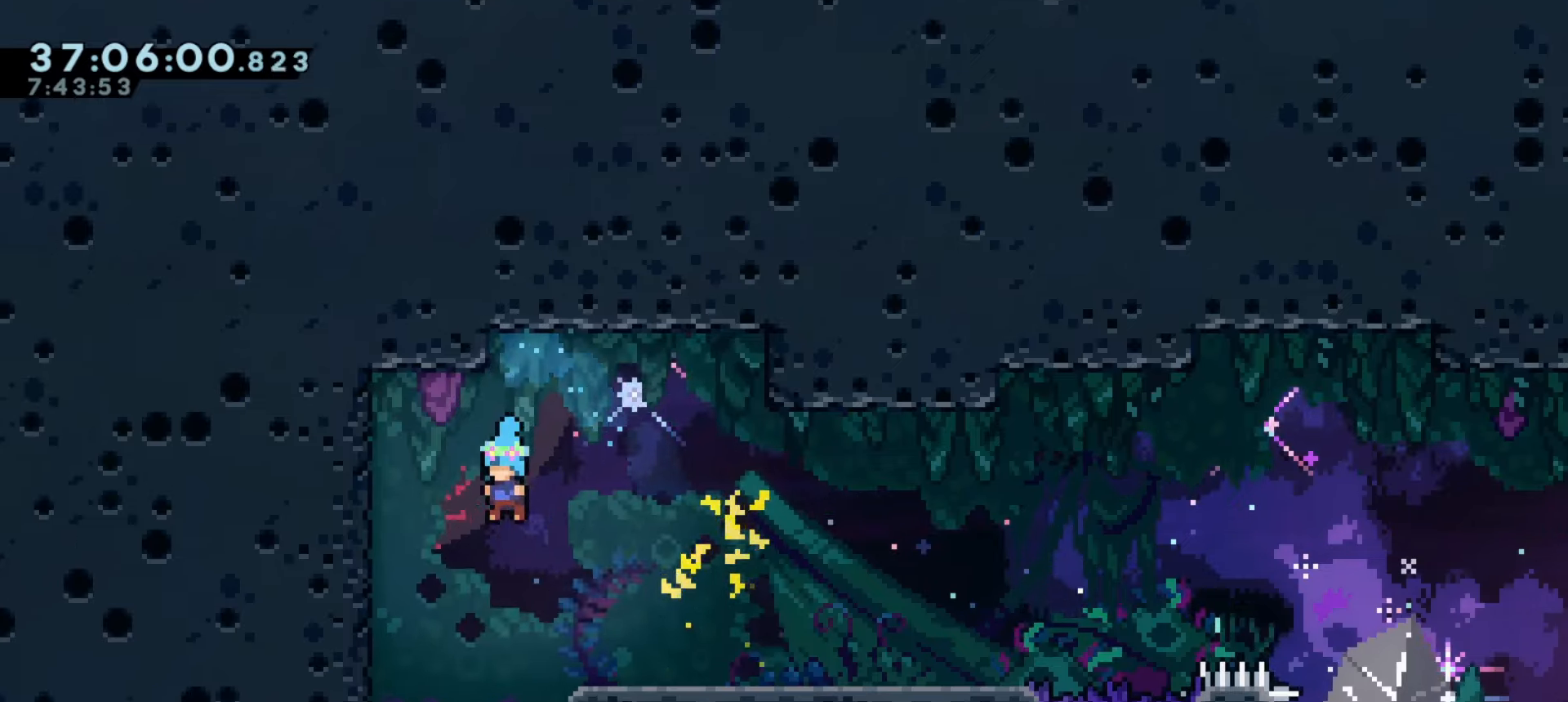
{"keys": [], "events": []}
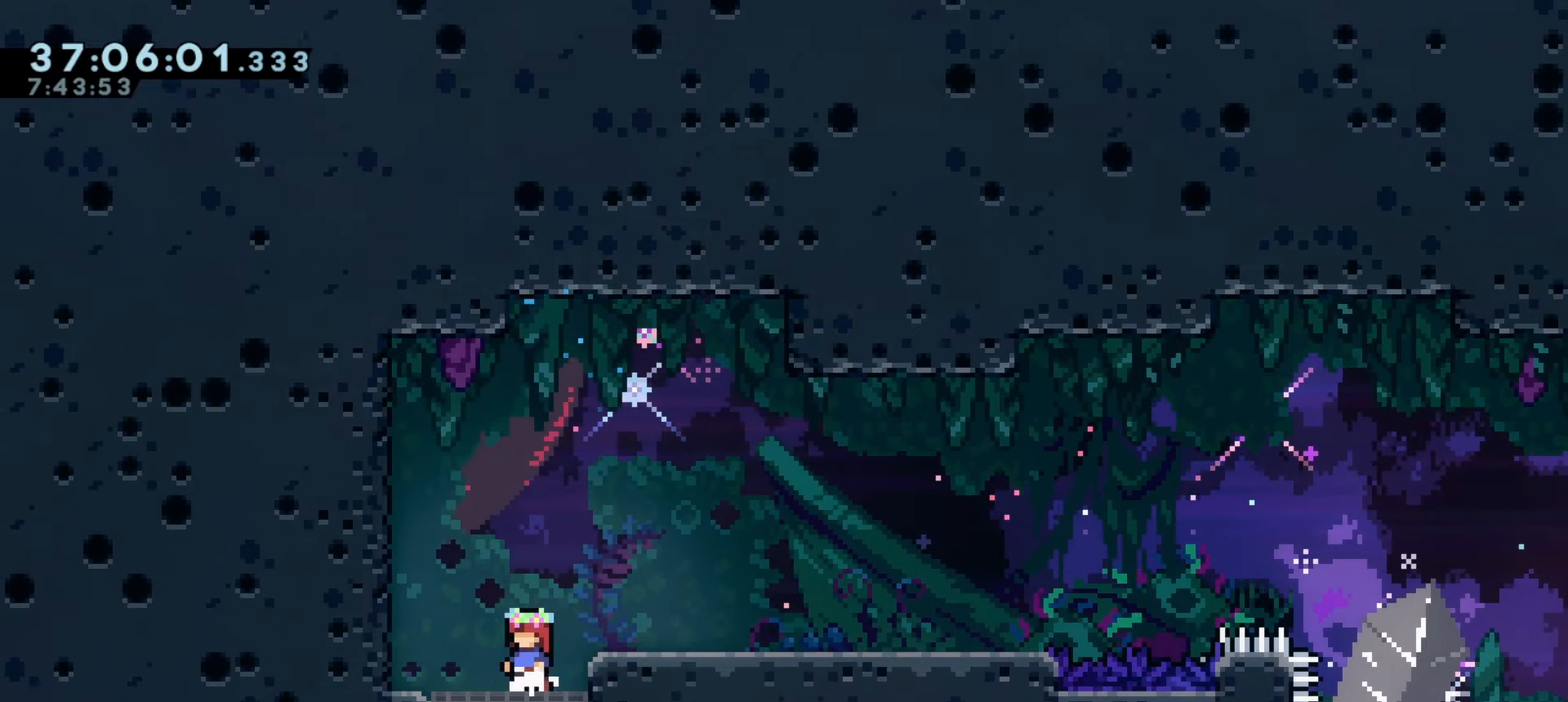
{"keys": ["dash", "w"], "events": [[66, "j1", "down"], [433, "w", "down"], [466, "dash", "down"], [500, "j1", "up"]]}
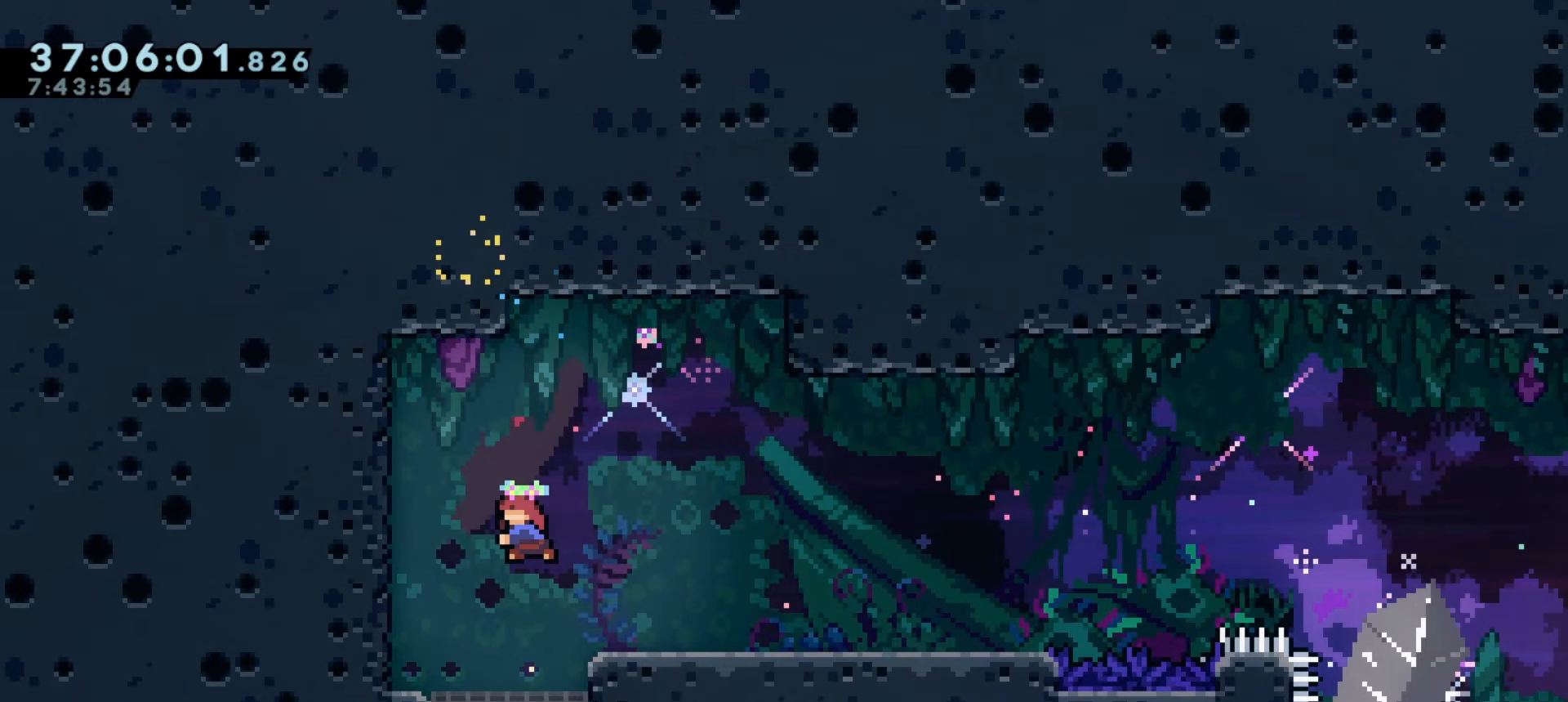
{"keys": ["a", "s"], "events": [[133, "w", "up"], [183, "dash", "up"], [333, "a", "down"], [333, "s", "down"]]}
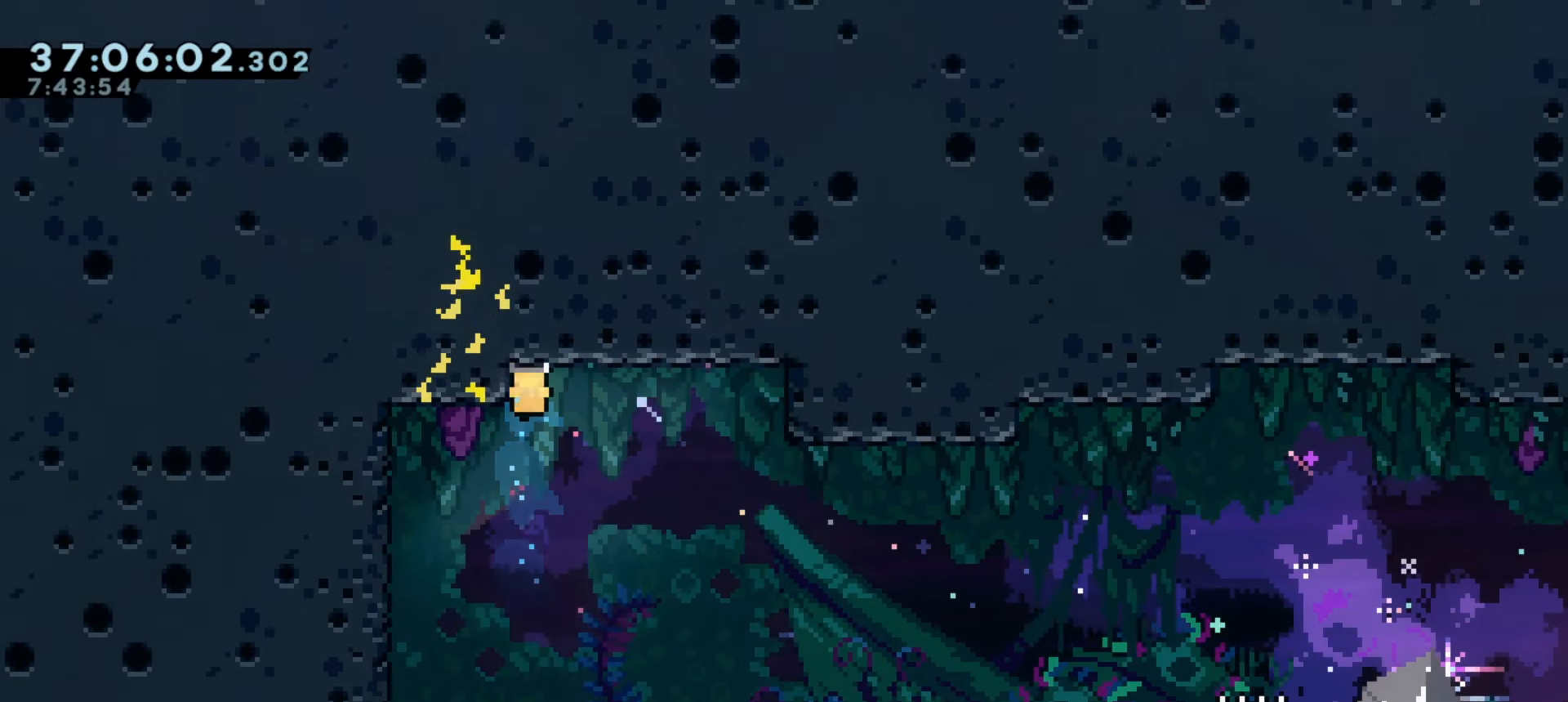
{"keys": ["a", "s"], "events": []}
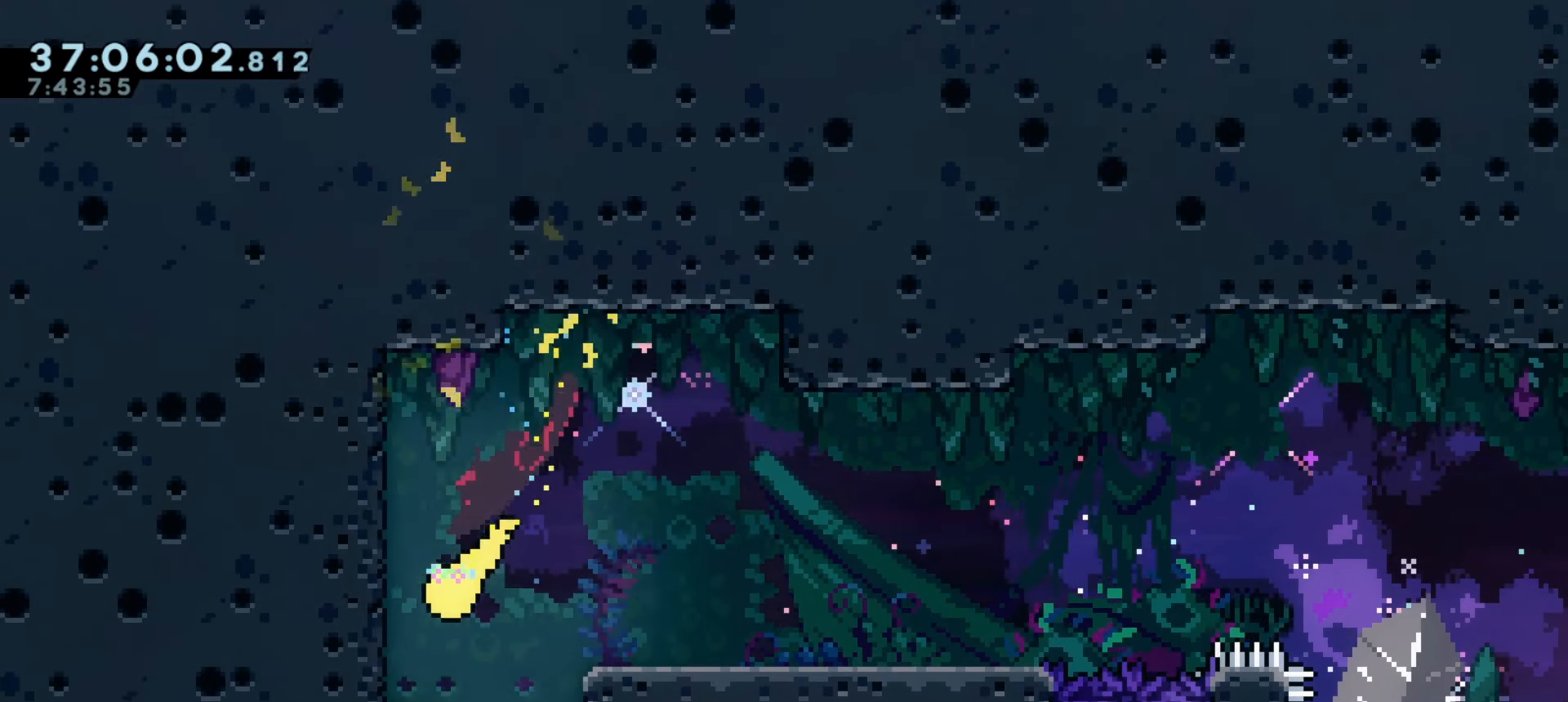
{"keys": ["d", "s"], "events": [[133, "a", "up"], [133, "d", "down"]]}
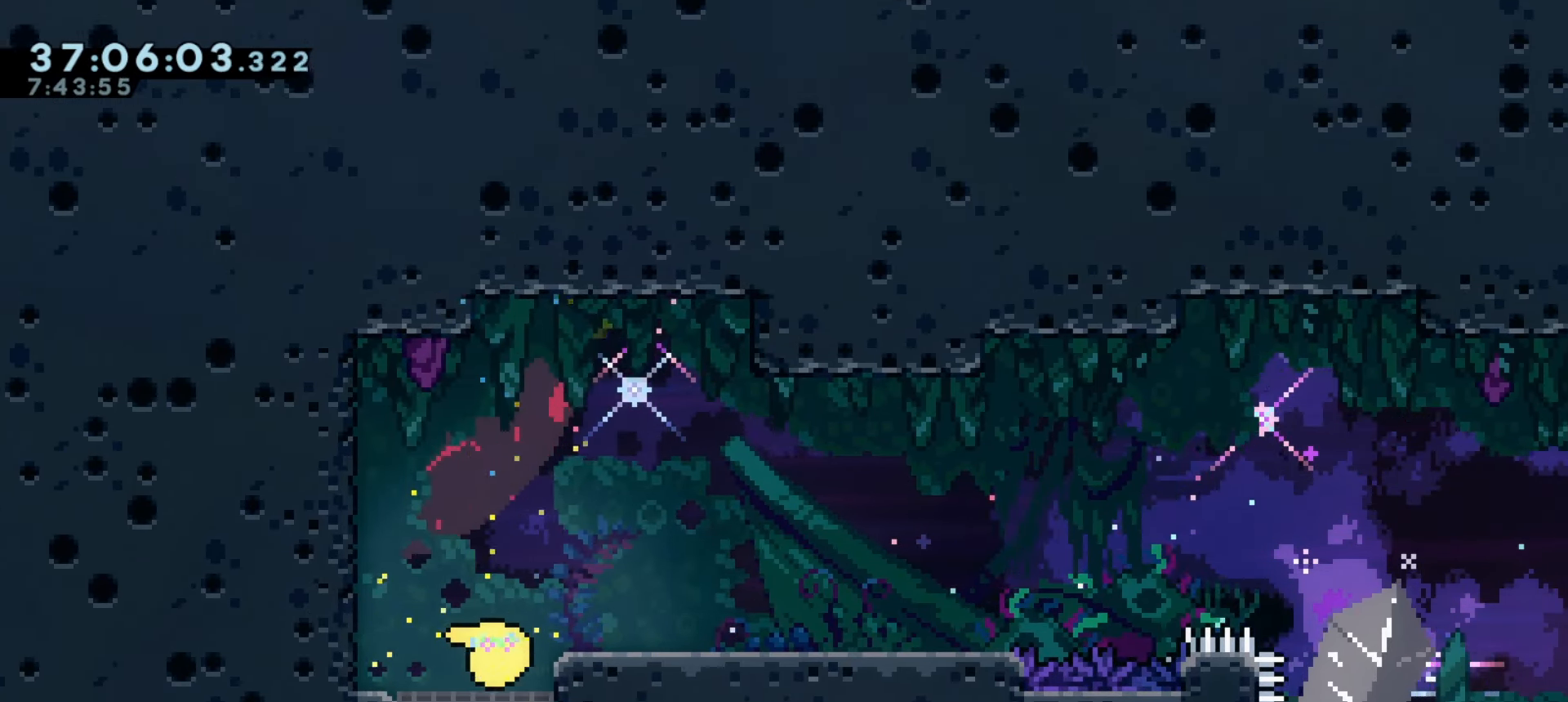
{"keys": ["d", "s"], "events": []}
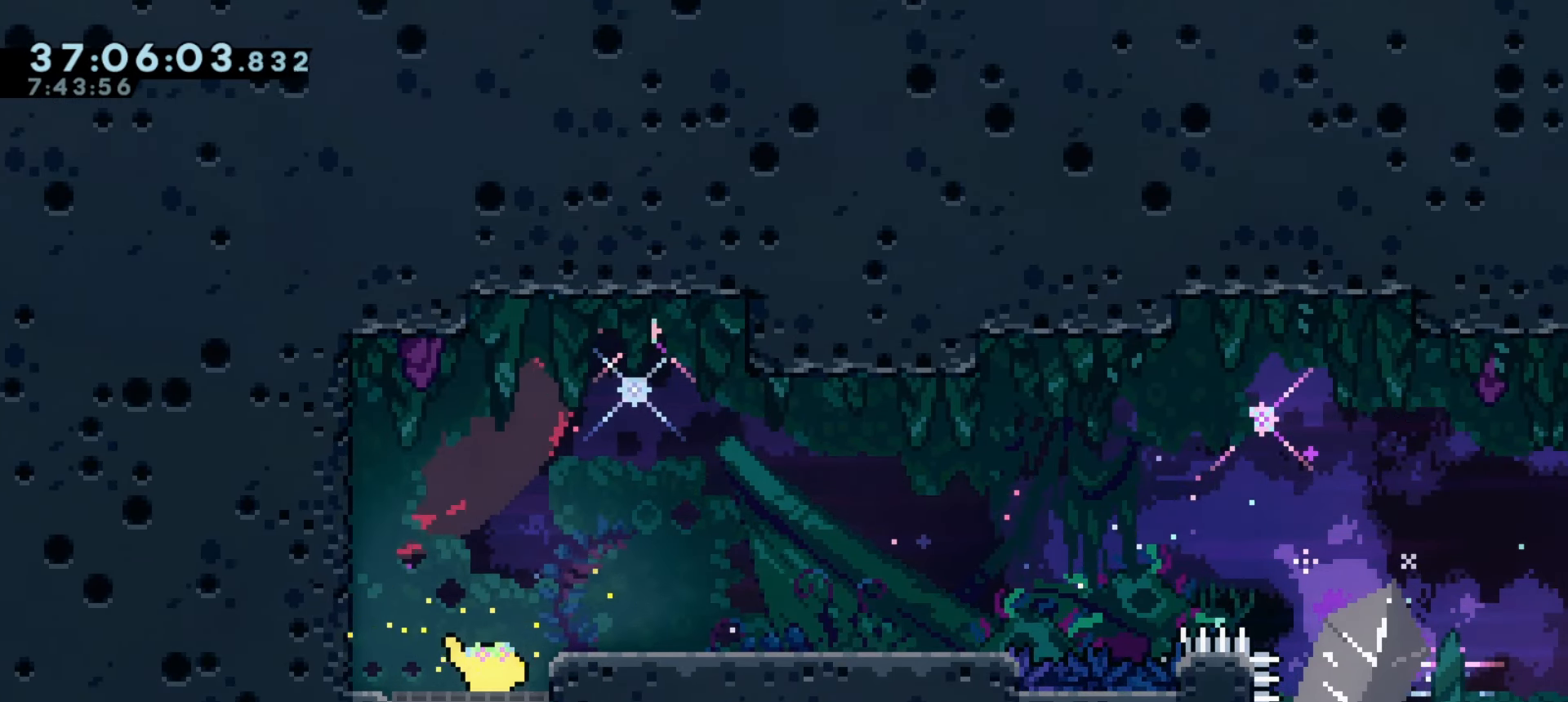
{"keys": ["d", "s"], "events": []}
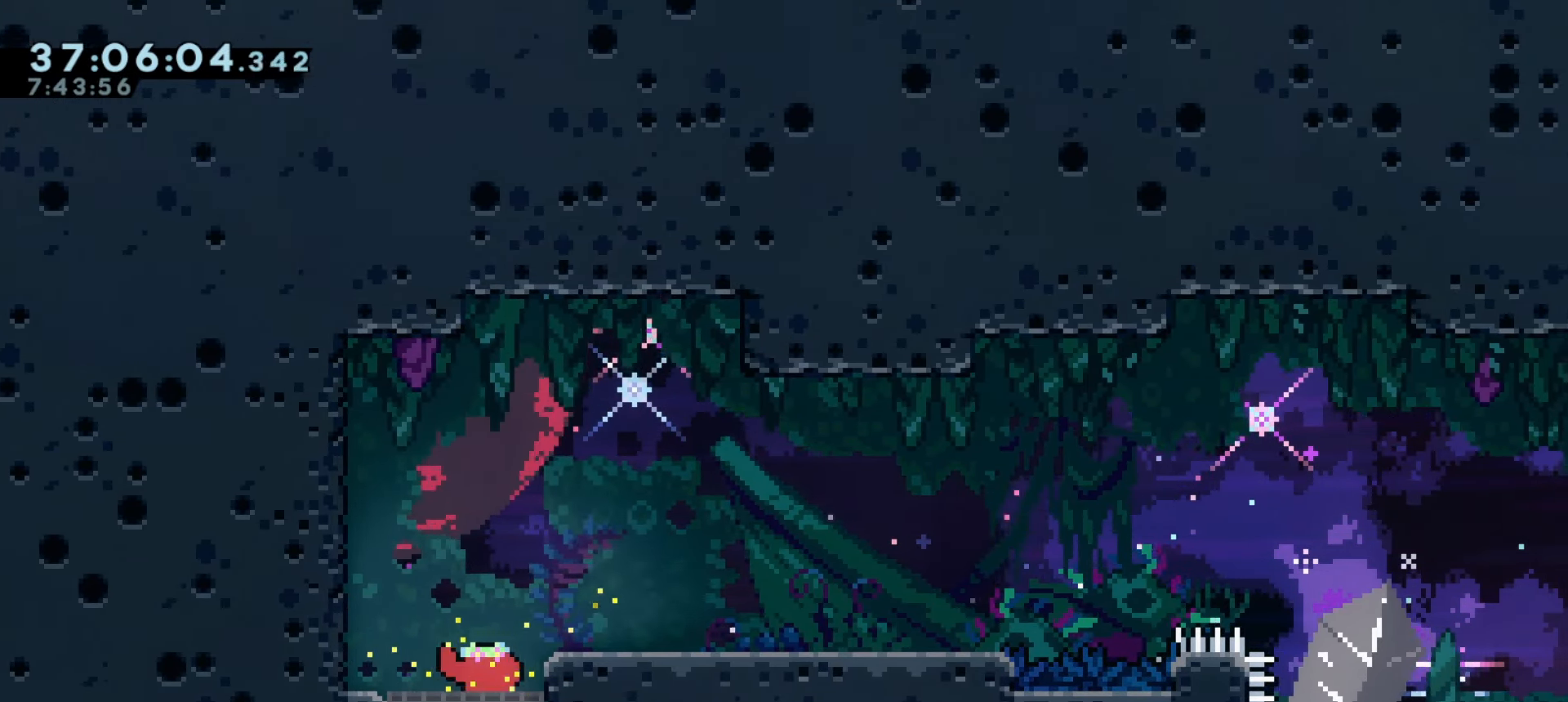
{"keys": ["d", "s"], "events": []}
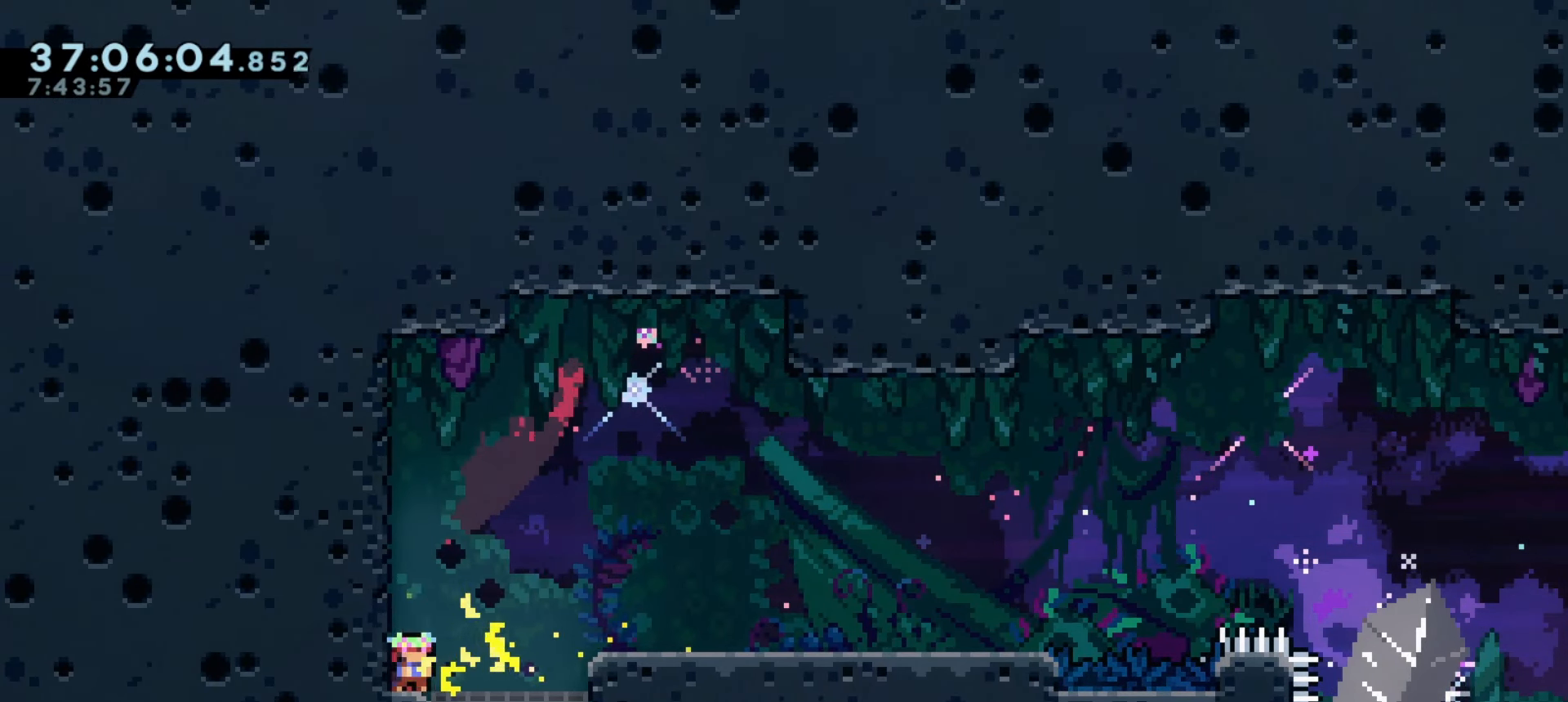
{"keys": [], "events": [[16, "s", "up"], [33, "d", "up"], [233, "d", "down"], [466, "d", "up"]]}
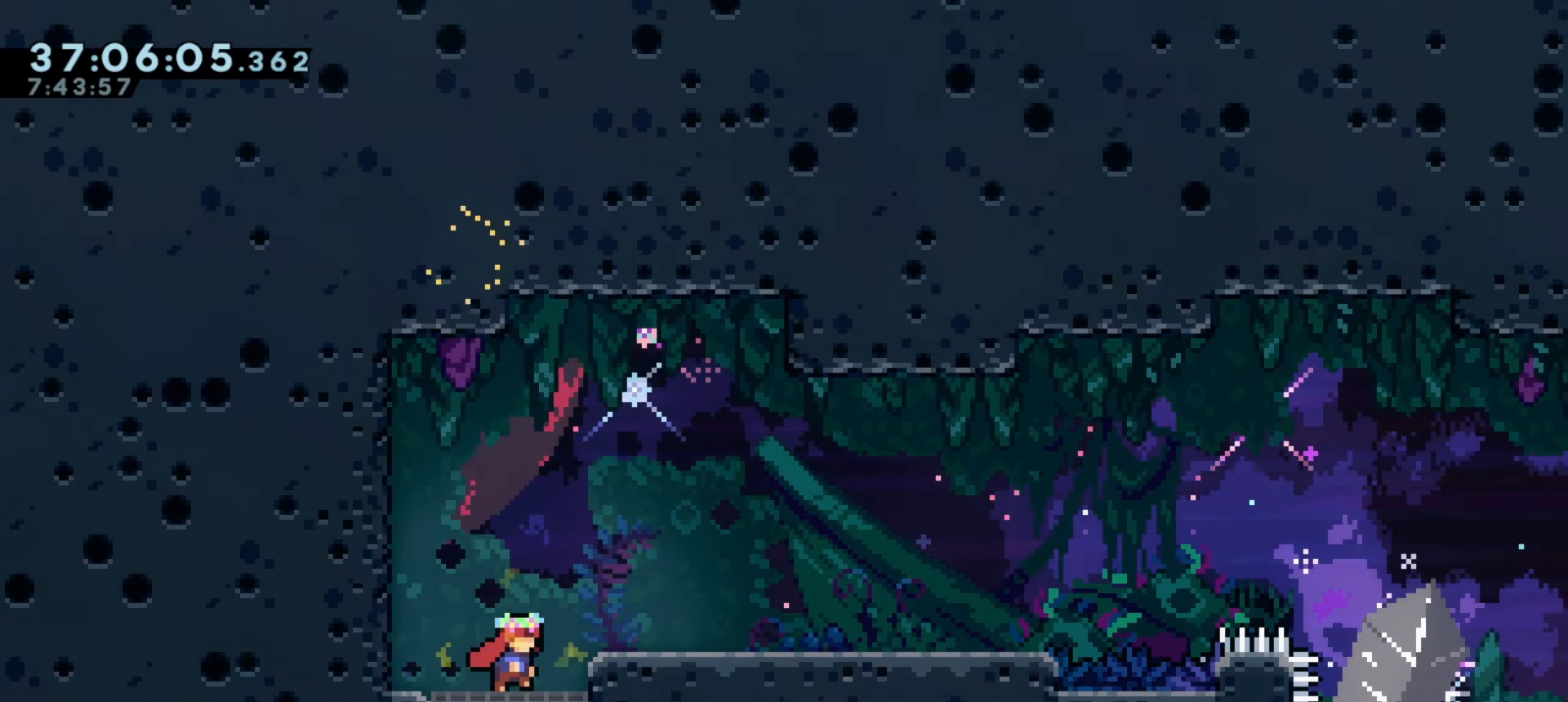
{"keys": ["dash", "w"], "events": [[133, "j1", "down"], [383, "j1", "up"], [383, "w", "down"], [400, "dash", "down"]]}
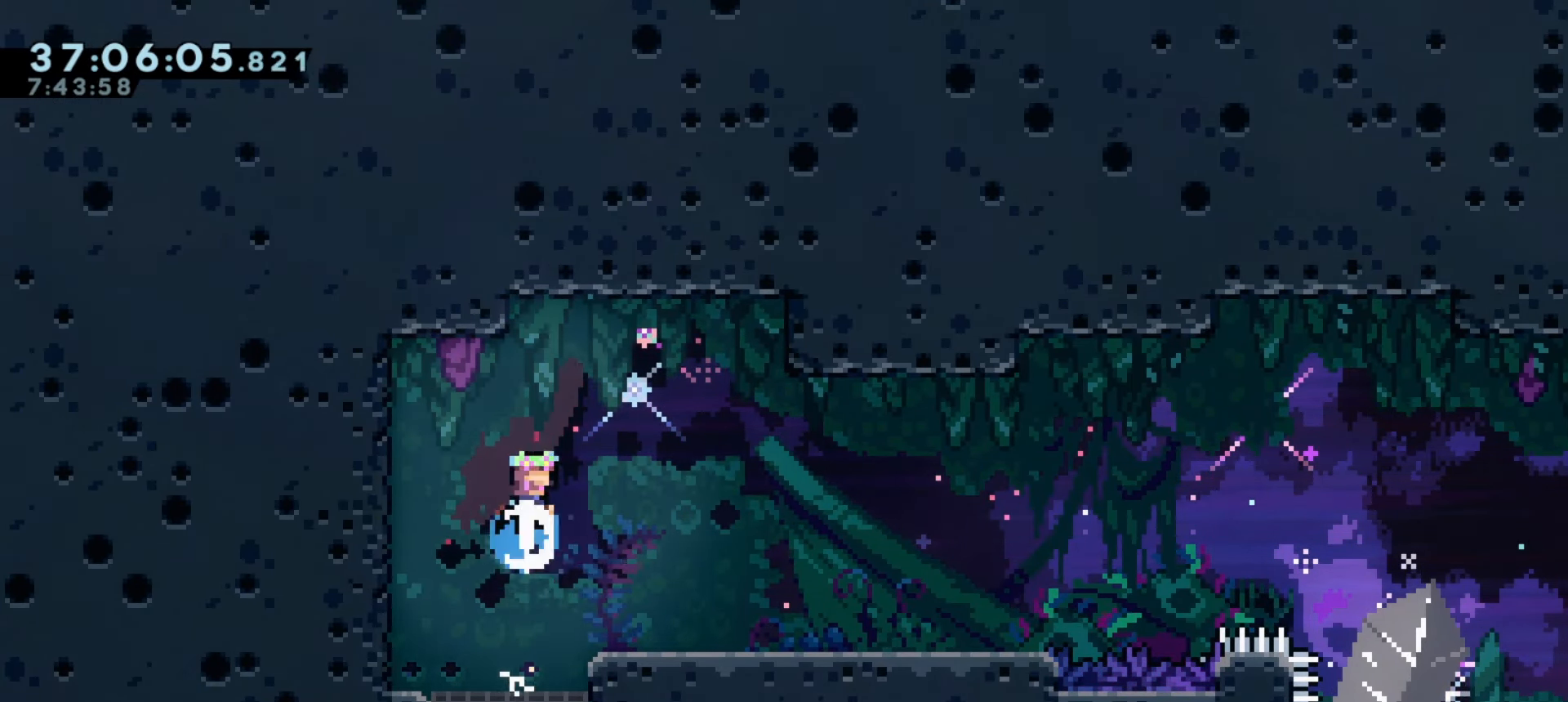
{"keys": ["s"], "events": [[50, "dash", "up"], [50, "w", "up"], [300, "s", "down"]]}
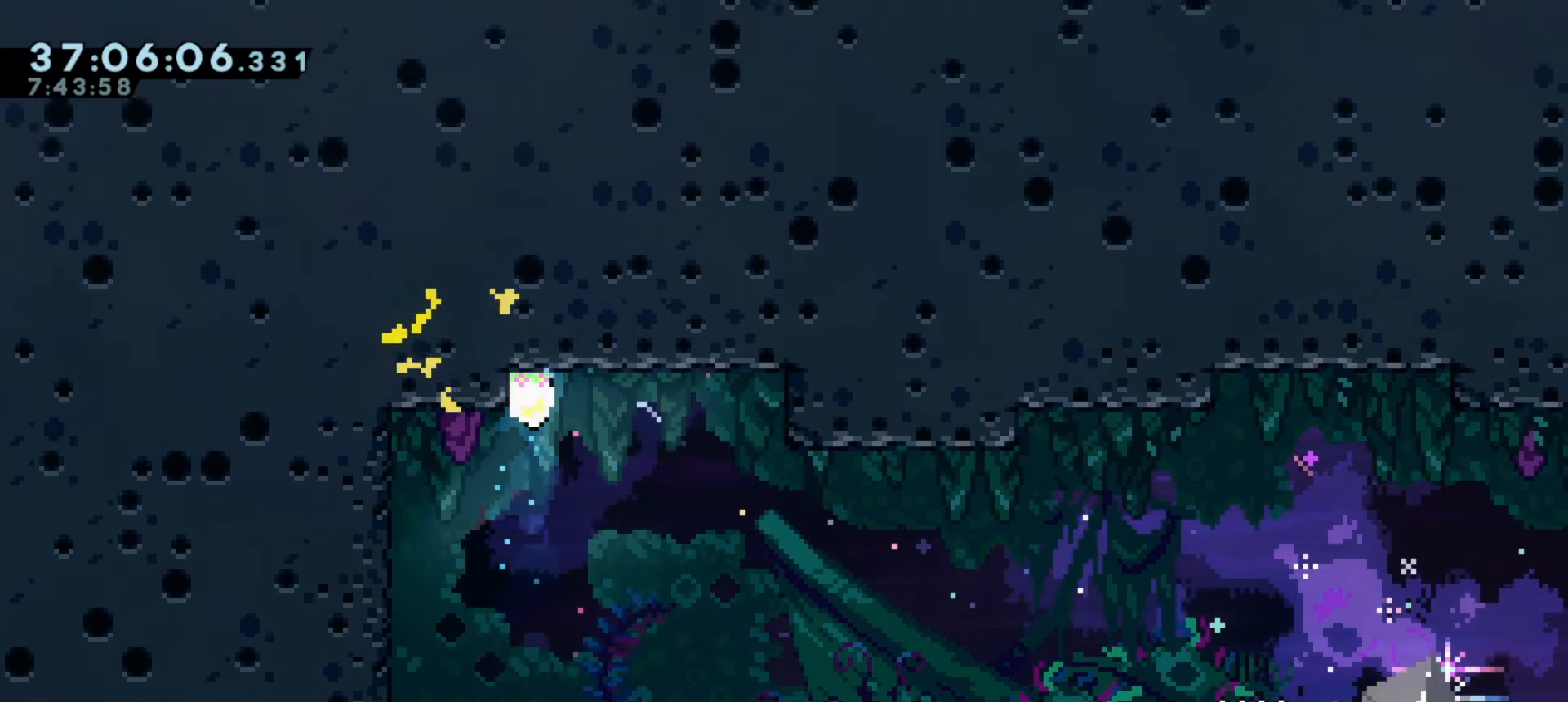
{"keys": ["d", "s"], "events": [[200, "a", "down"], [483, "a", "up"], [500, "d", "down"]]}
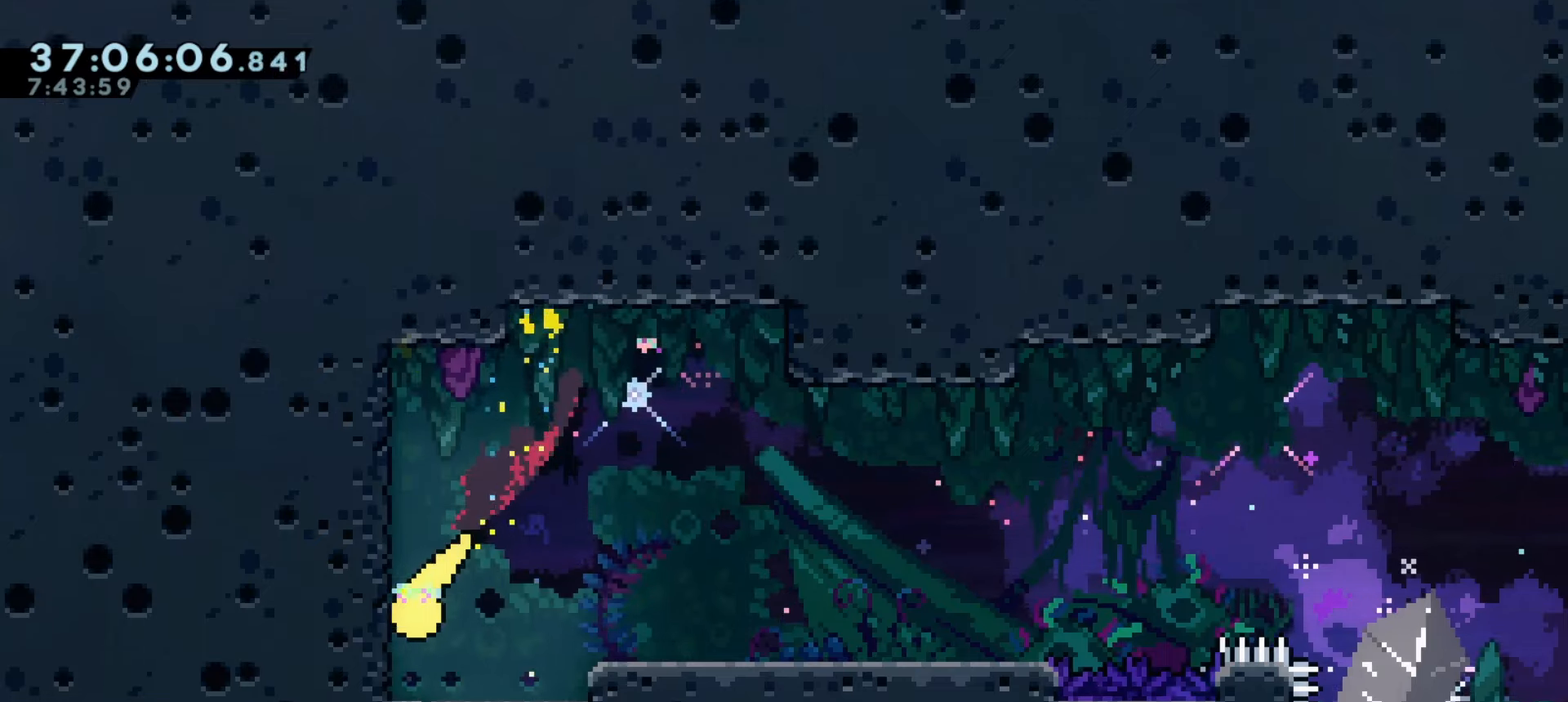
{"keys": ["d", "s"], "events": []}
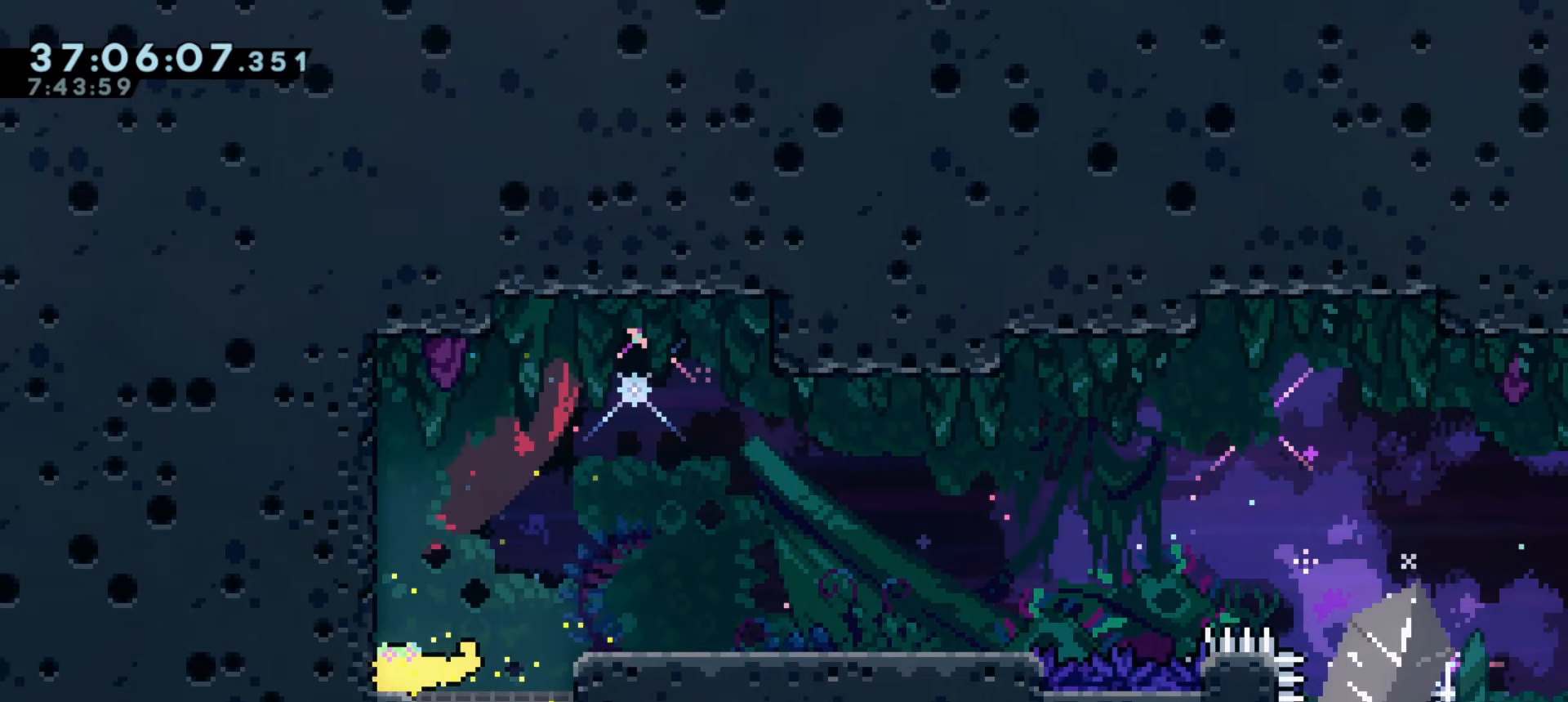
{"keys": ["d", "s"], "events": []}
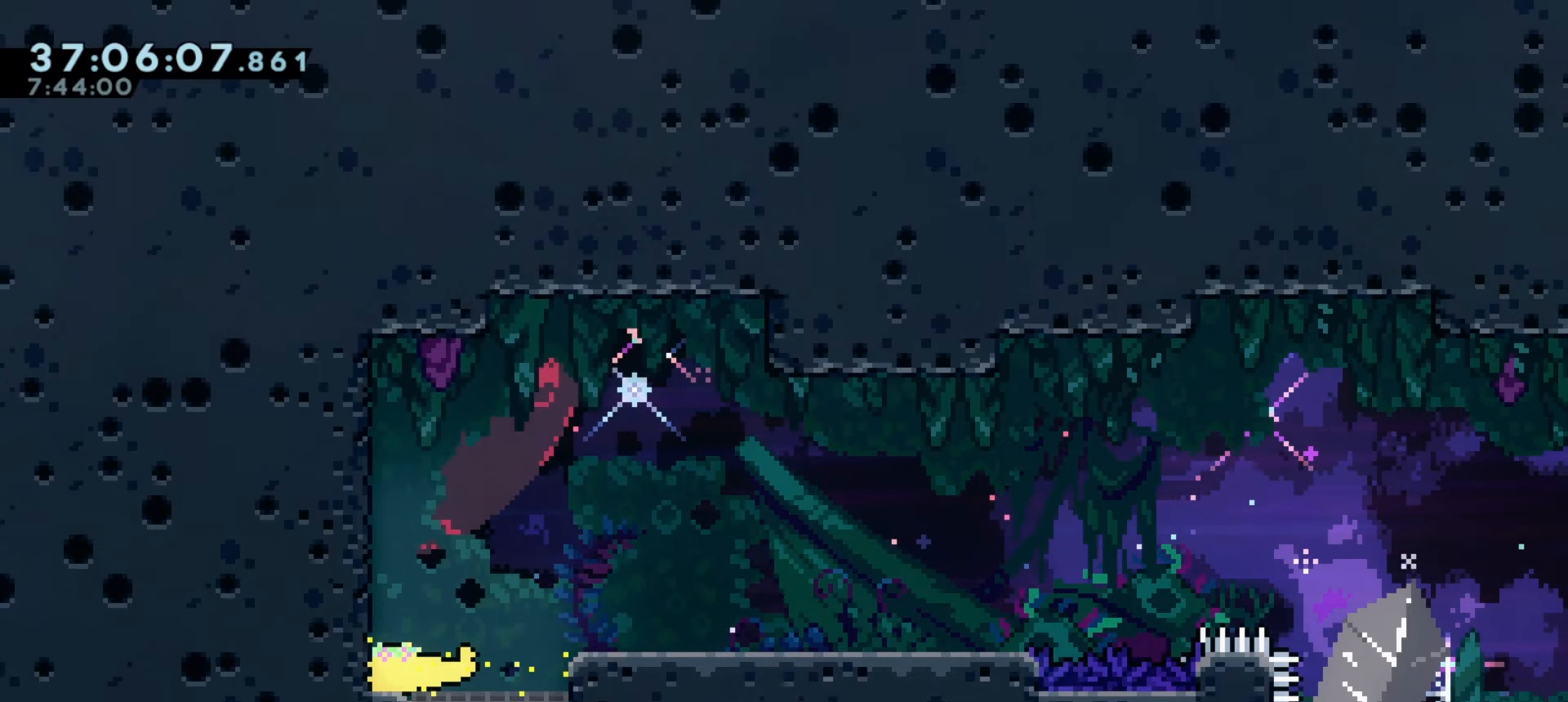
{"keys": ["d", "s"], "events": []}